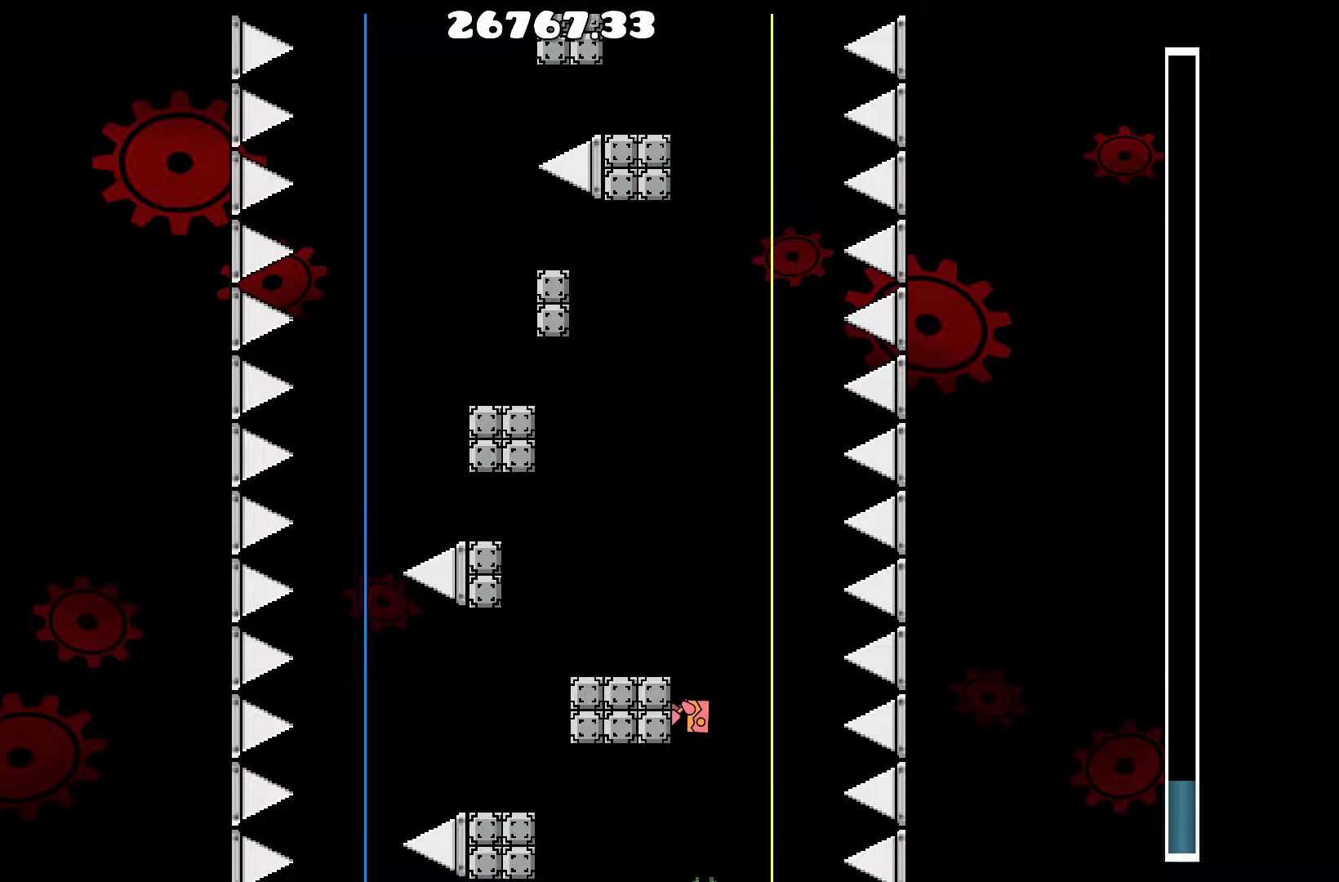
Gameplay with keyboard; each line is a JSON object with the keys held at the frame after it. "events" lists presses ("down") and releases ("up") of "a", "d", "left", "right", "space", "up" and "w" between this image and that frame as [ms after this image, input, new state], when the widget could be followed in between. No other keys are recorded. Mouse input is not recorded.
{"keys": ["d"], "events": [[434, "d", "down"]]}
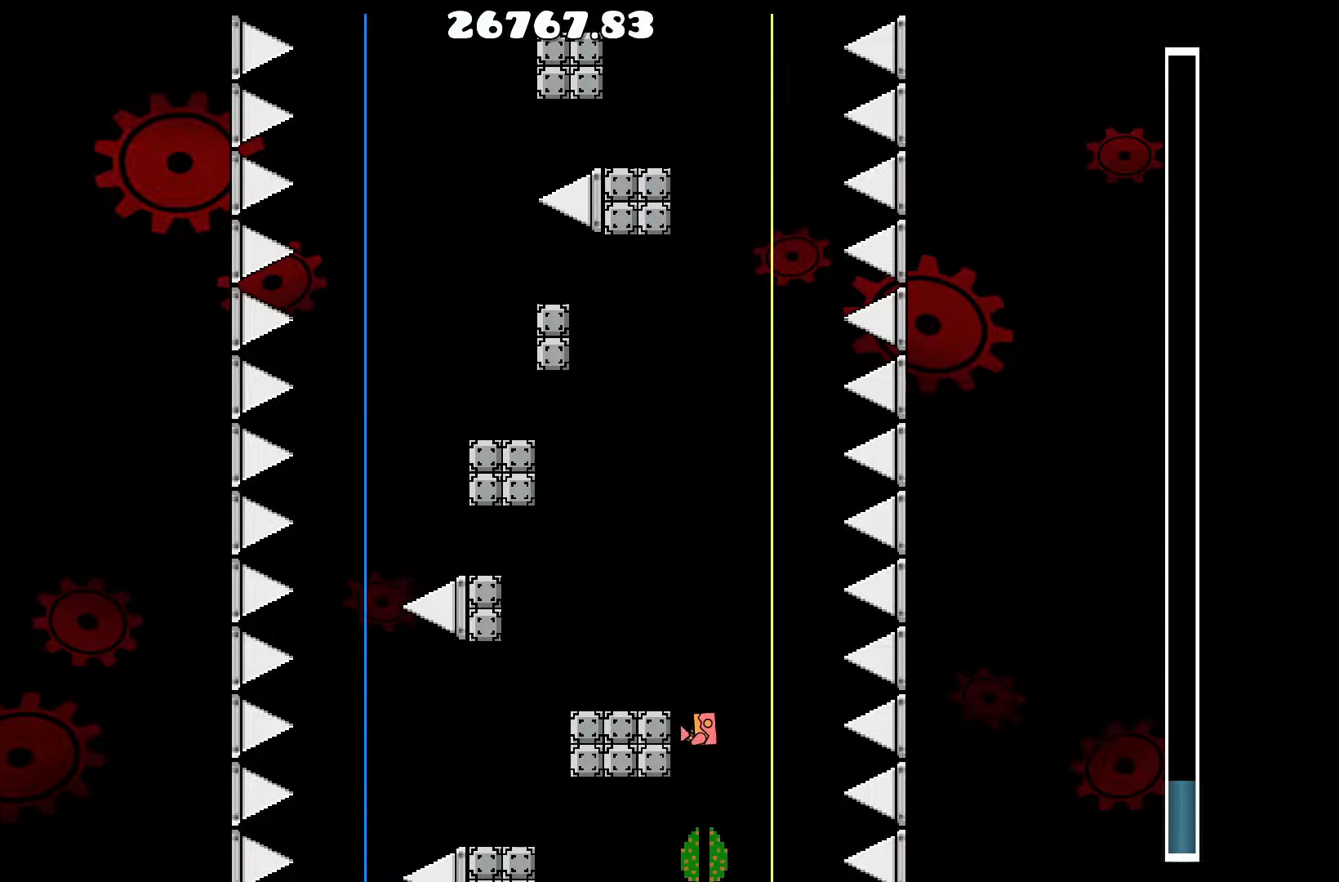
{"keys": [], "events": [[350, "d", "up"]]}
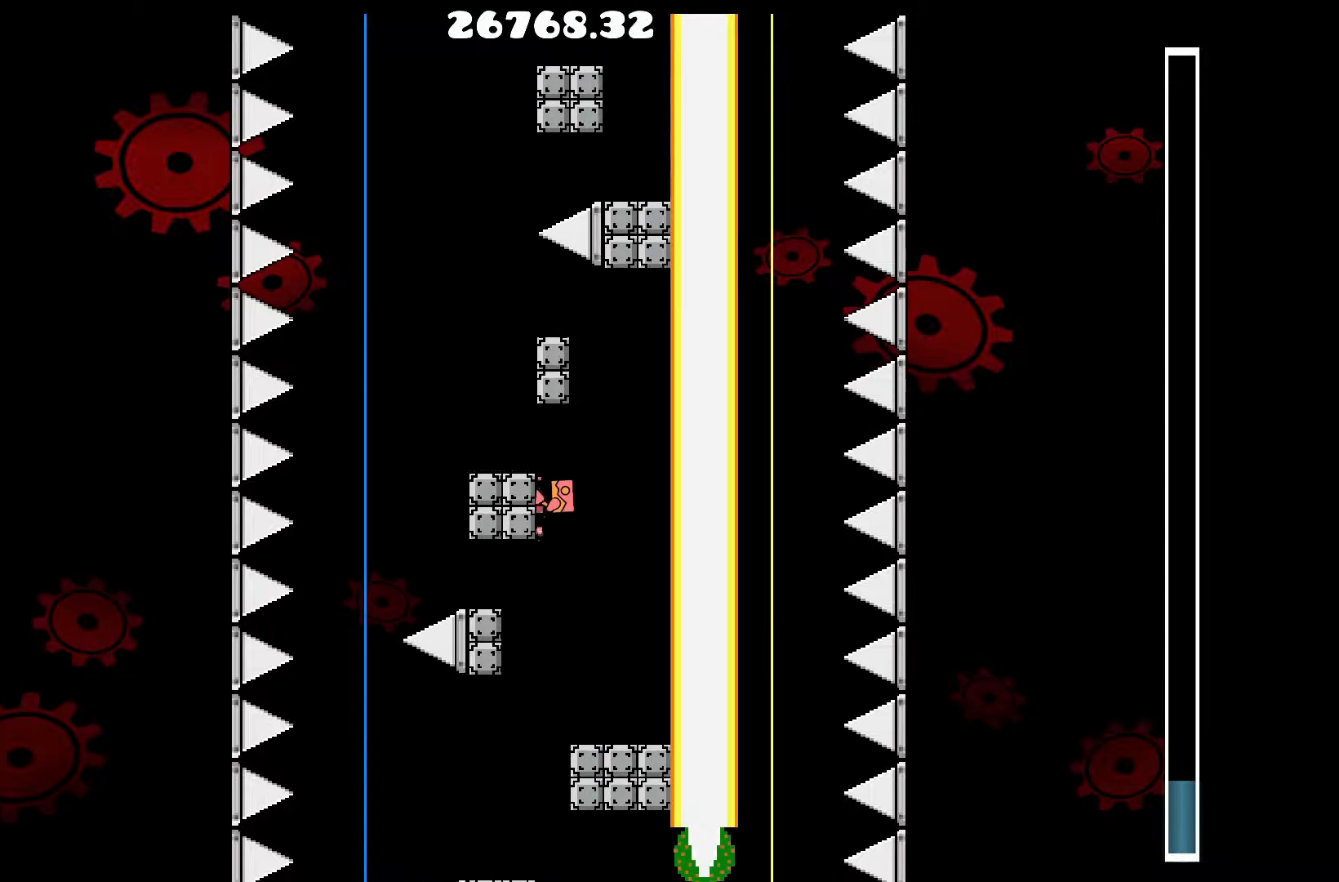
{"keys": [], "events": []}
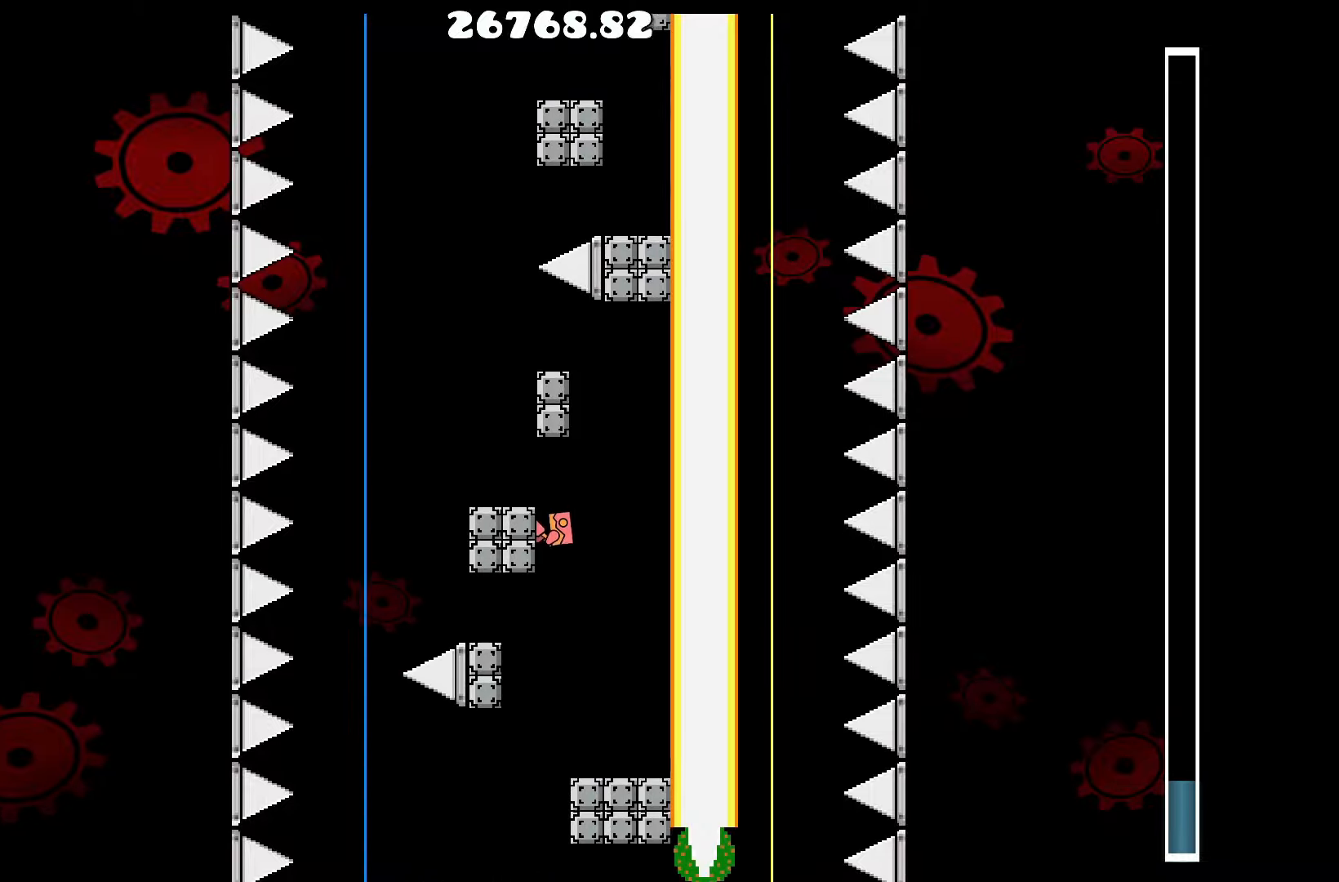
{"keys": [], "events": []}
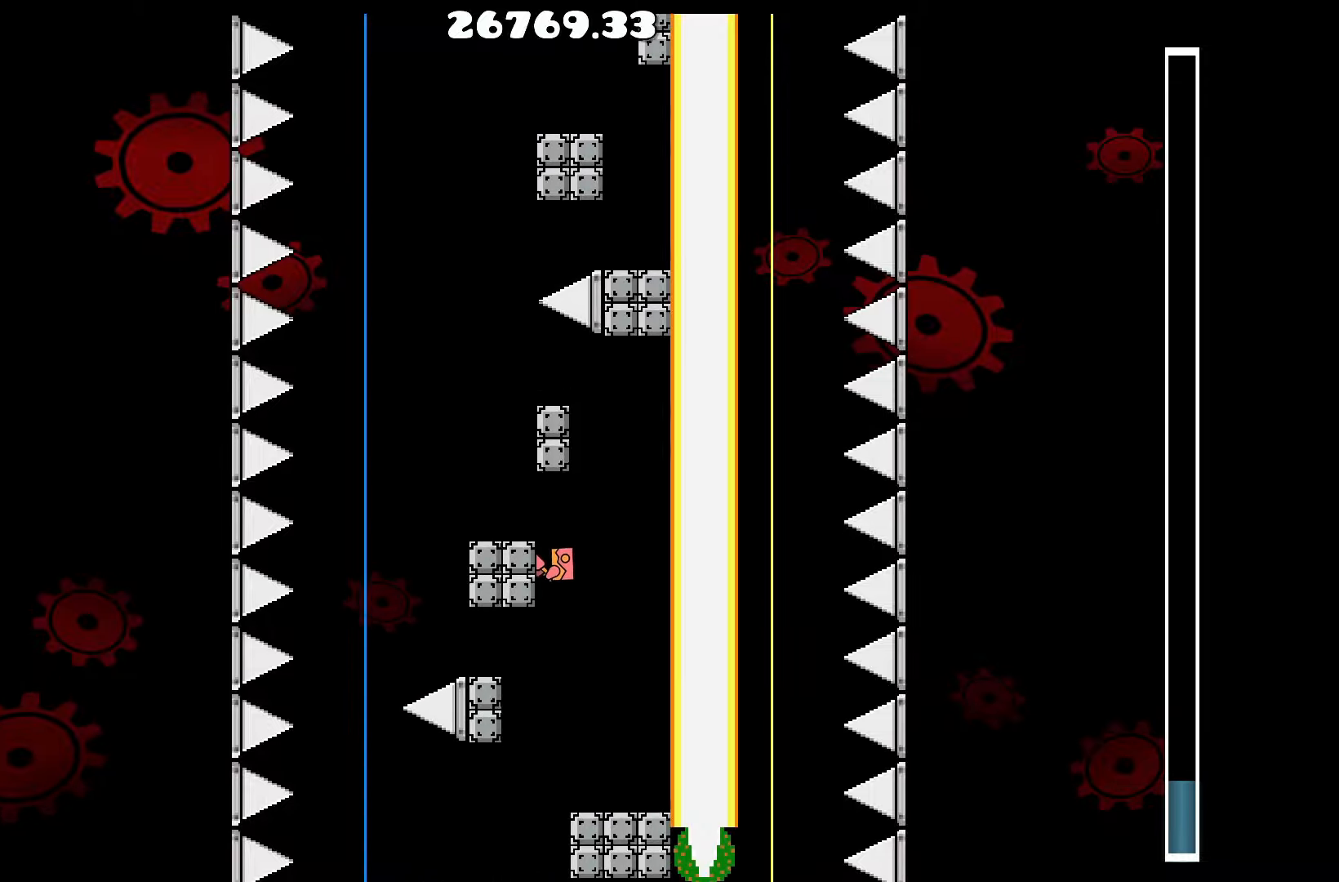
{"keys": ["up"], "events": [[84, "d", "down"], [167, "up", "down"], [217, "up", "up"], [300, "d", "up"], [484, "up", "down"]]}
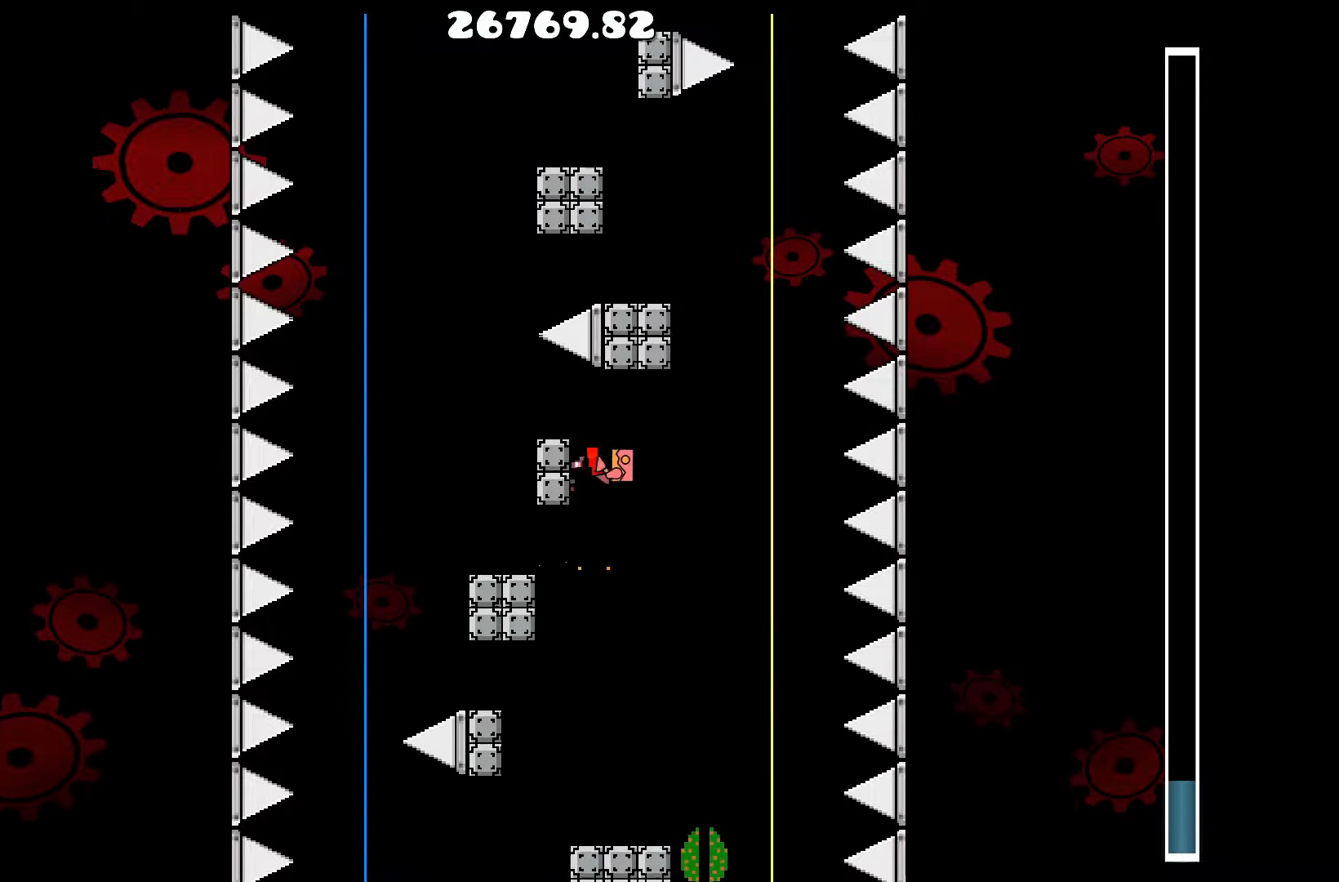
{"keys": [], "events": [[84, "d", "down"], [184, "up", "up"], [267, "d", "up"]]}